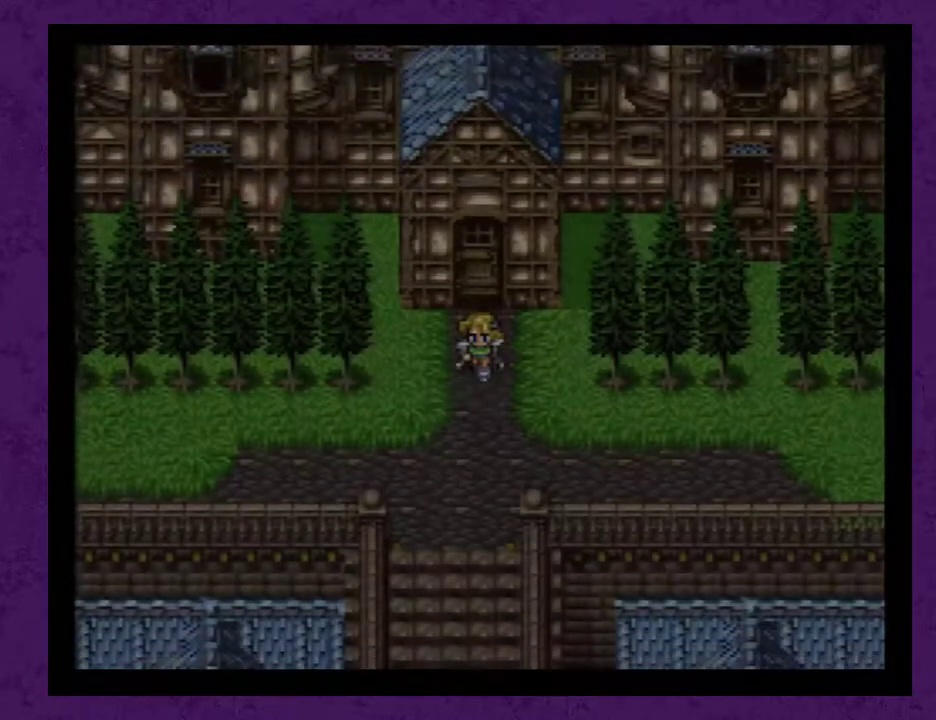
Gameplay with a controller (Nintendo layout); each line is a JSON object with the inputs held at the frame after it. "events" lists button and stick changes between this image and that frame as [ms after this image, input, new state], when the widget could be followed in between. Not read: DPAD_DOWN L3 R3.
{"buttons": [], "events": []}
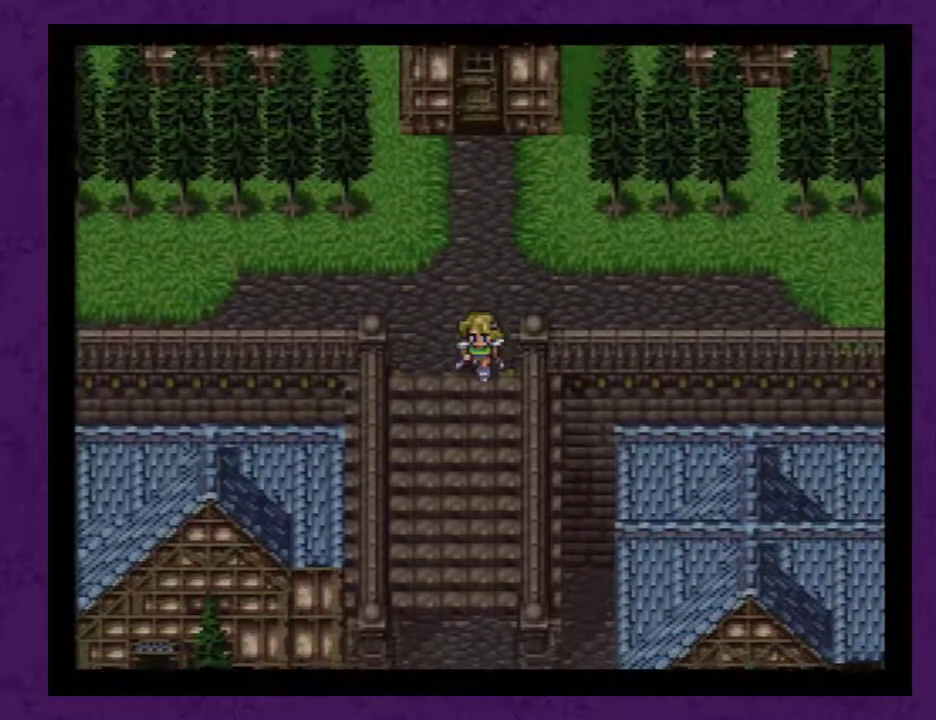
{"buttons": [], "events": []}
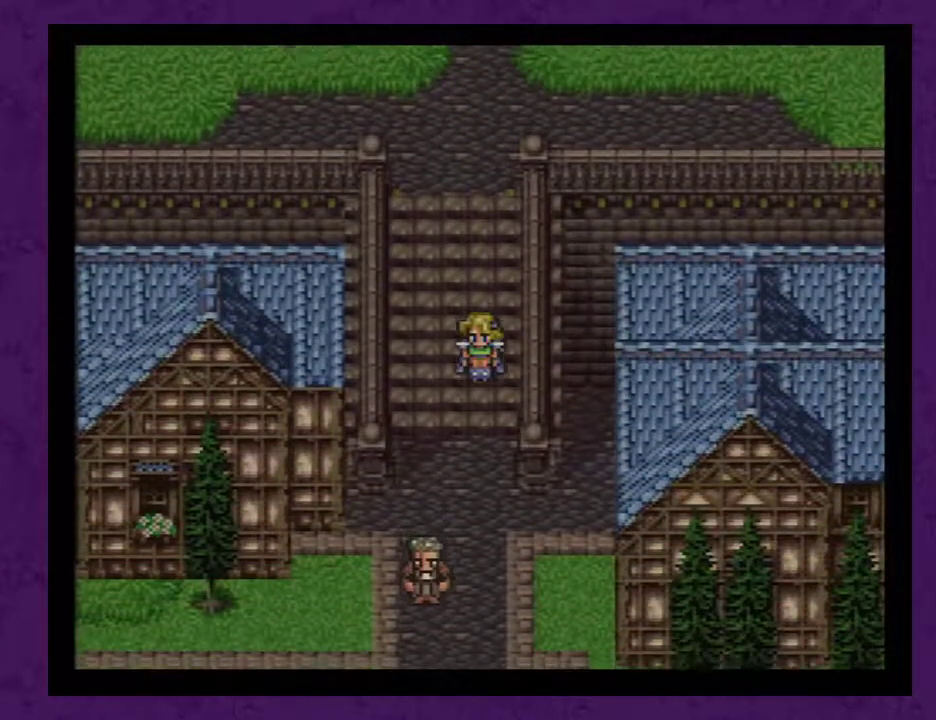
{"buttons": [], "events": []}
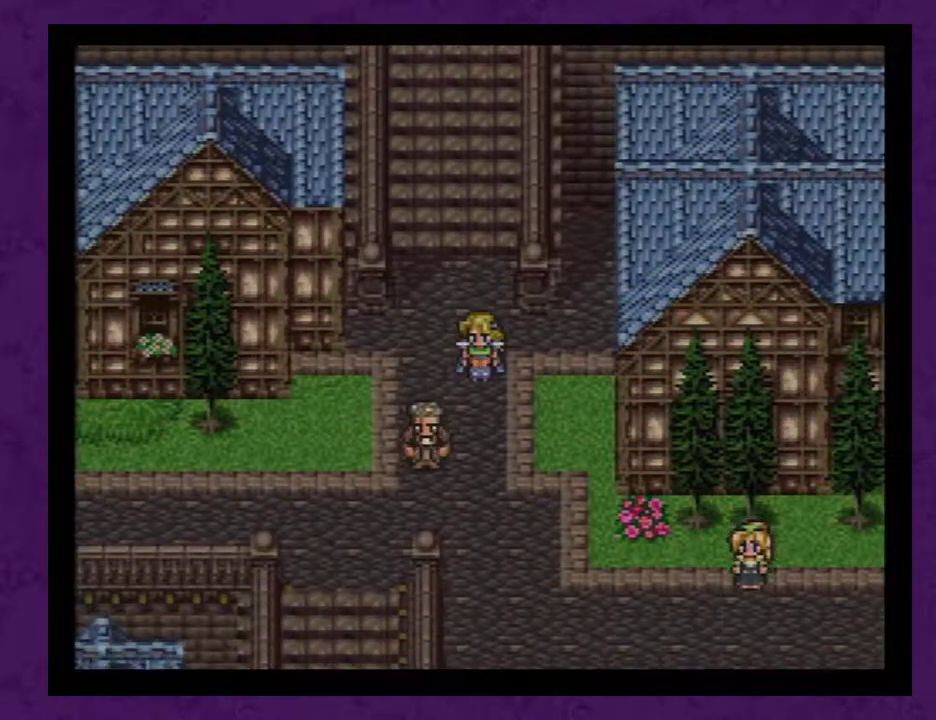
{"buttons": [], "events": []}
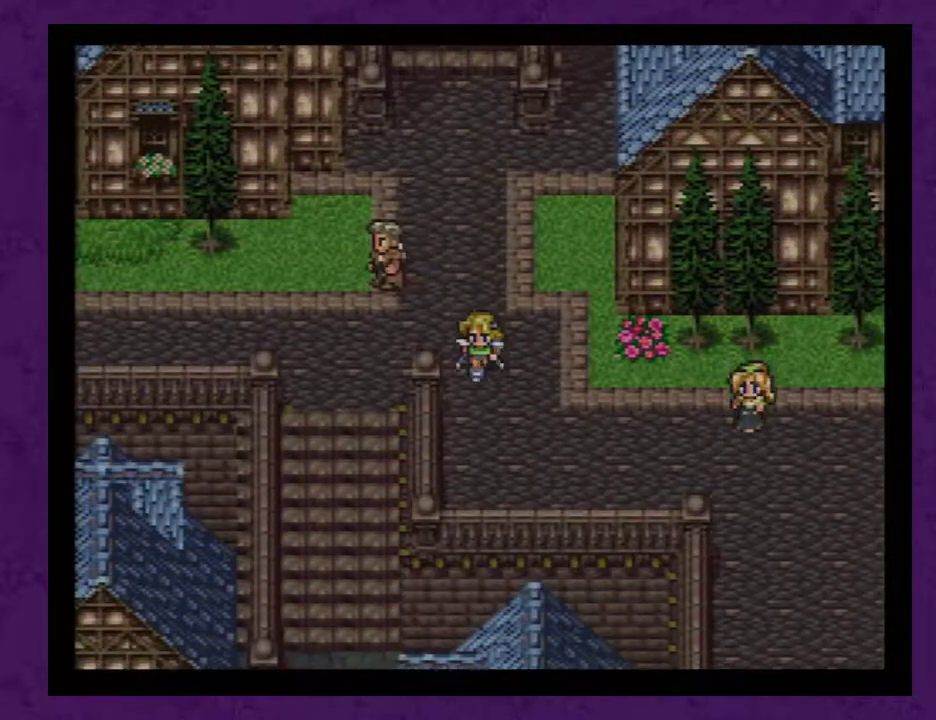
{"buttons": [], "events": [[33, "DPAD_LEFT", "down"], [400, "DPAD_LEFT", "up"]]}
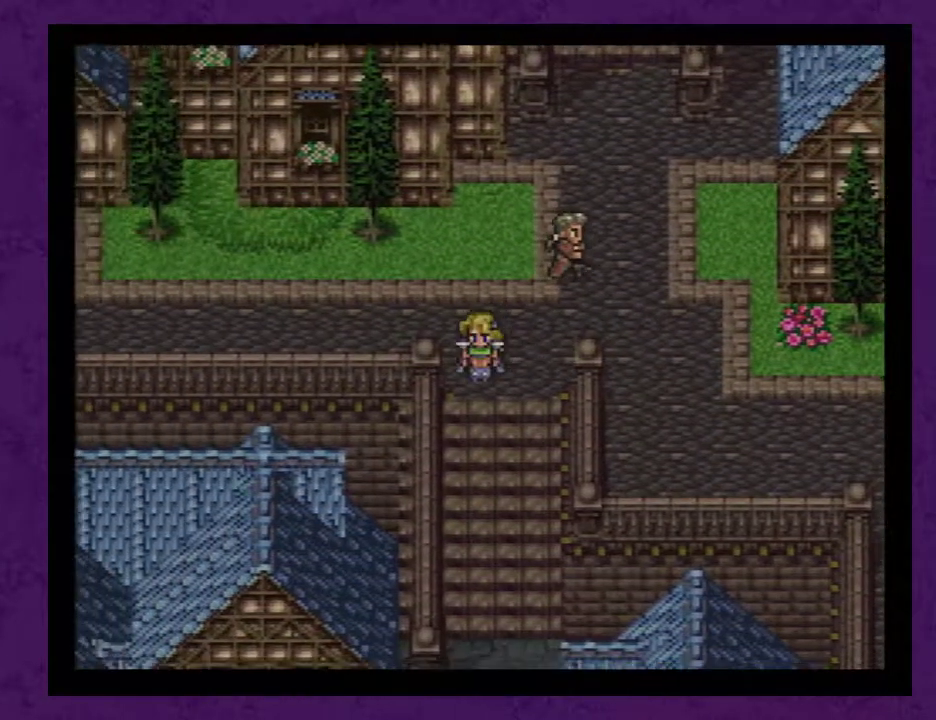
{"buttons": [], "events": []}
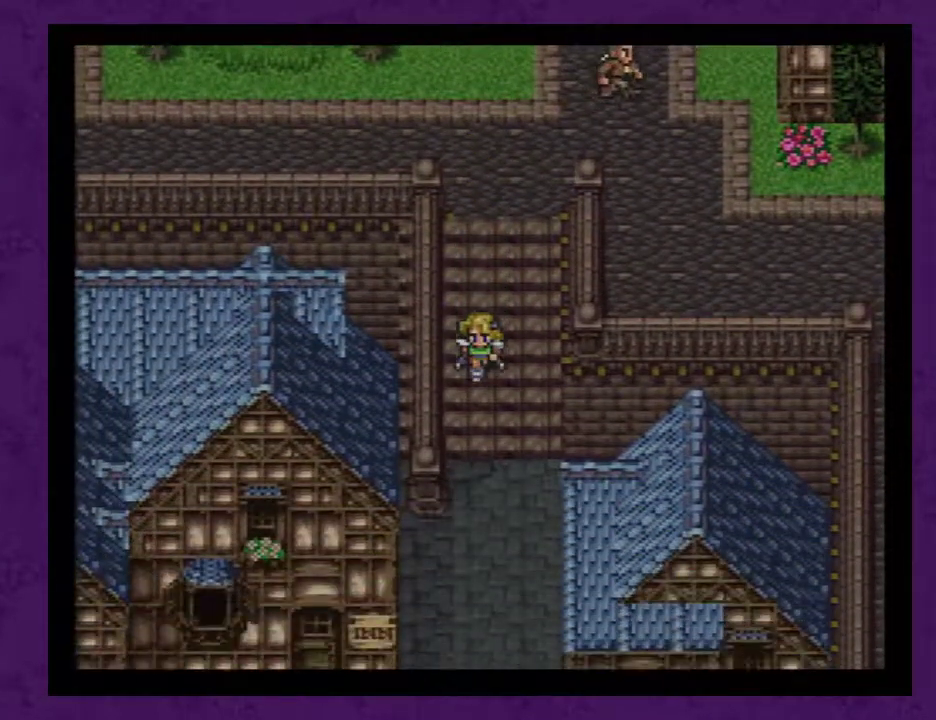
{"buttons": [], "events": []}
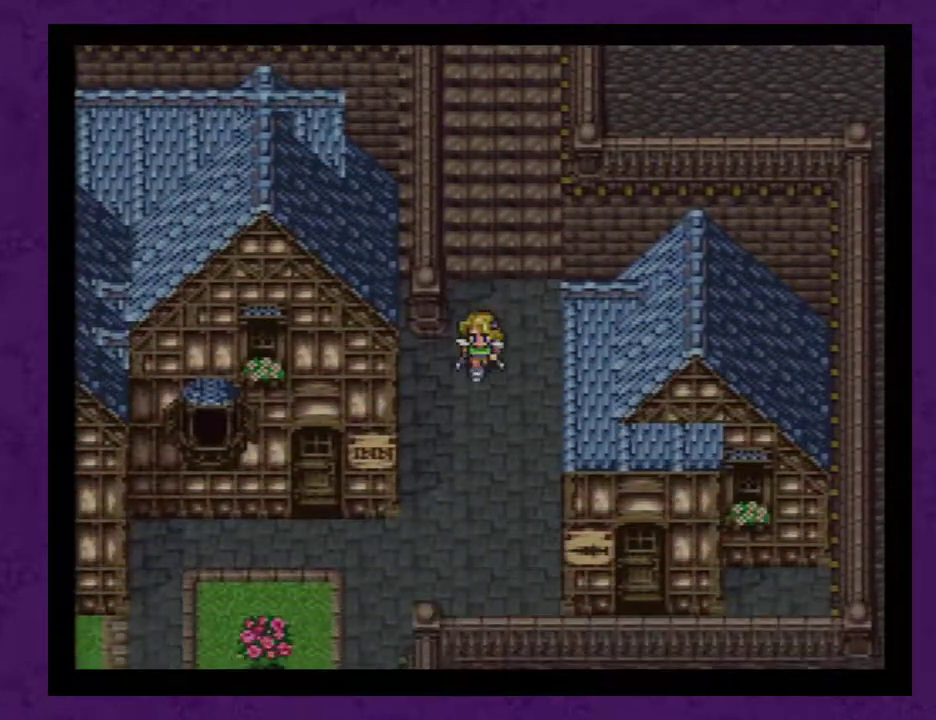
{"buttons": [], "events": []}
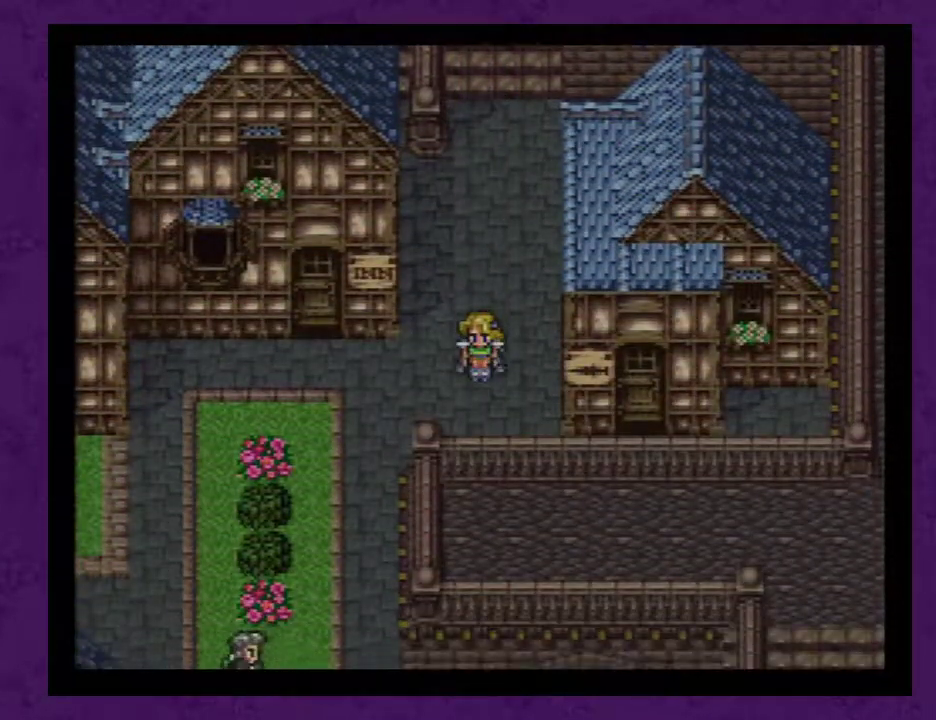
{"buttons": ["DPAD_RIGHT"], "events": [[483, "DPAD_RIGHT", "down"]]}
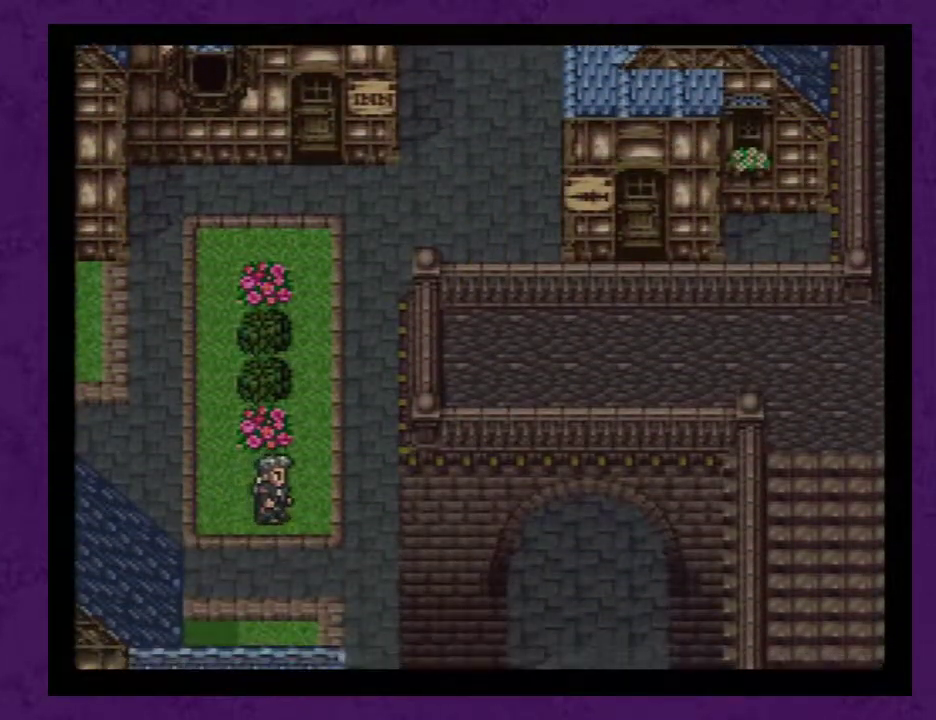
{"buttons": [], "events": [[150, "DPAD_RIGHT", "up"]]}